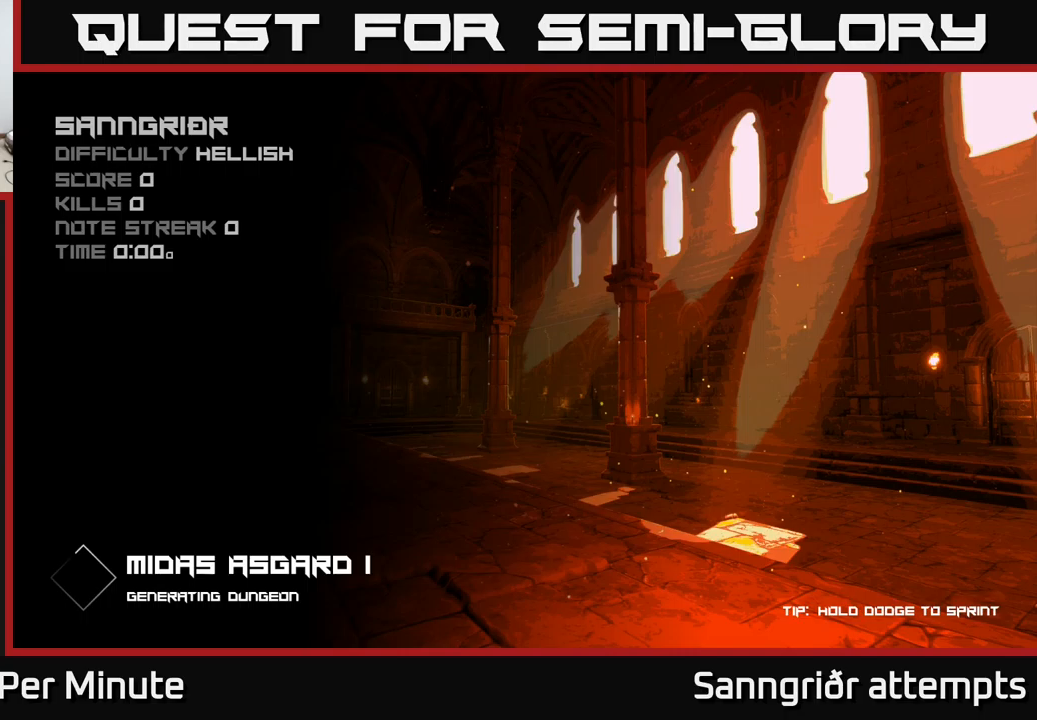
Gameplay with a controller (Xbox layout); each line is a JSON object with the inputs held at the frame after it. "events" lists button and stick changes between this image and that frame as [ms after this image, input, new state], when the widget could be followed in between.
{"buttons": [], "left_stick": "center", "right_stick": "center", "events": [[83, "A", "down"], [150, "A", "up"], [250, "A", "down"], [316, "A", "up"]]}
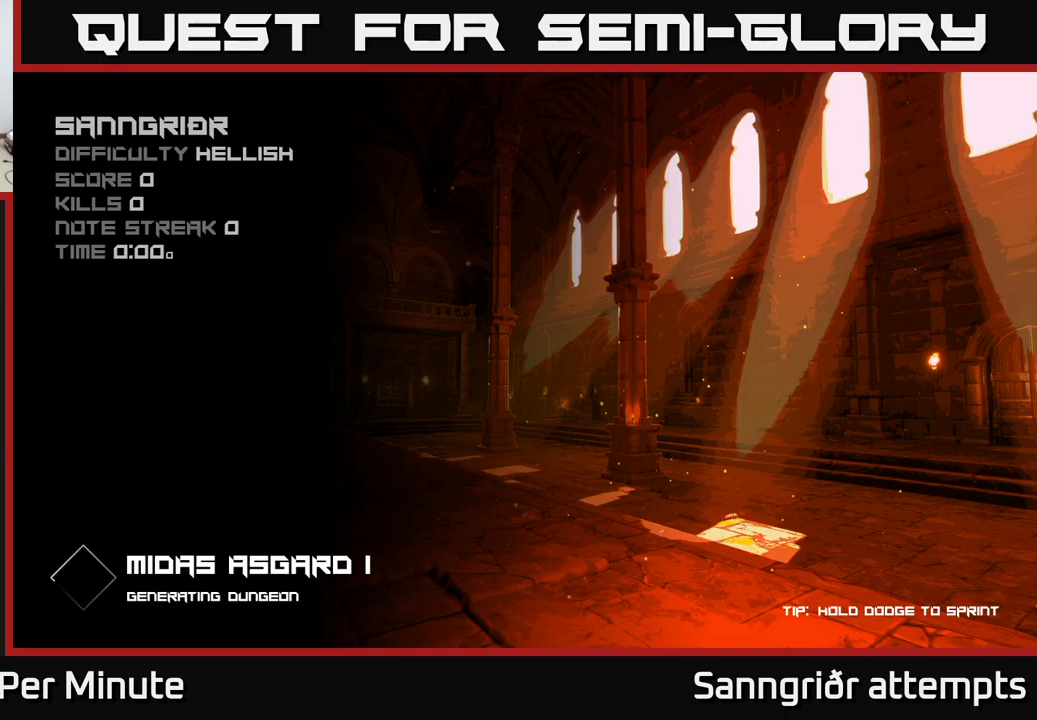
{"buttons": [], "left_stick": "center", "right_stick": "center", "events": [[400, "A", "down"], [416, "A", "up"]]}
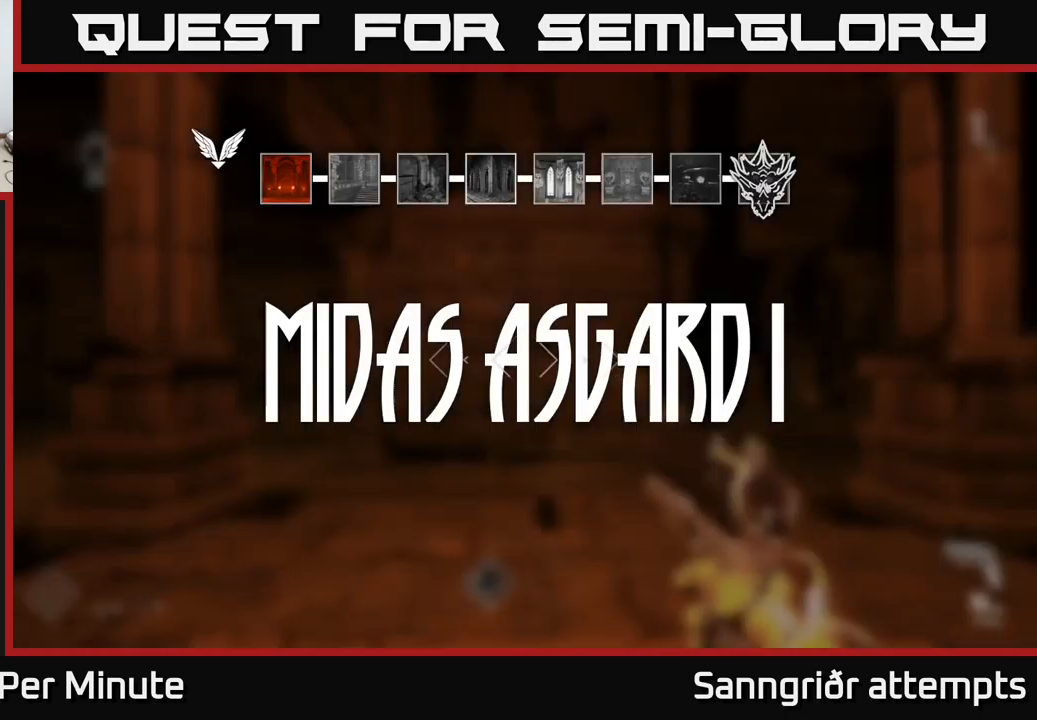
{"buttons": [], "left_stick": "up", "right_stick": "center", "events": [[400, "left_stick", "up"]]}
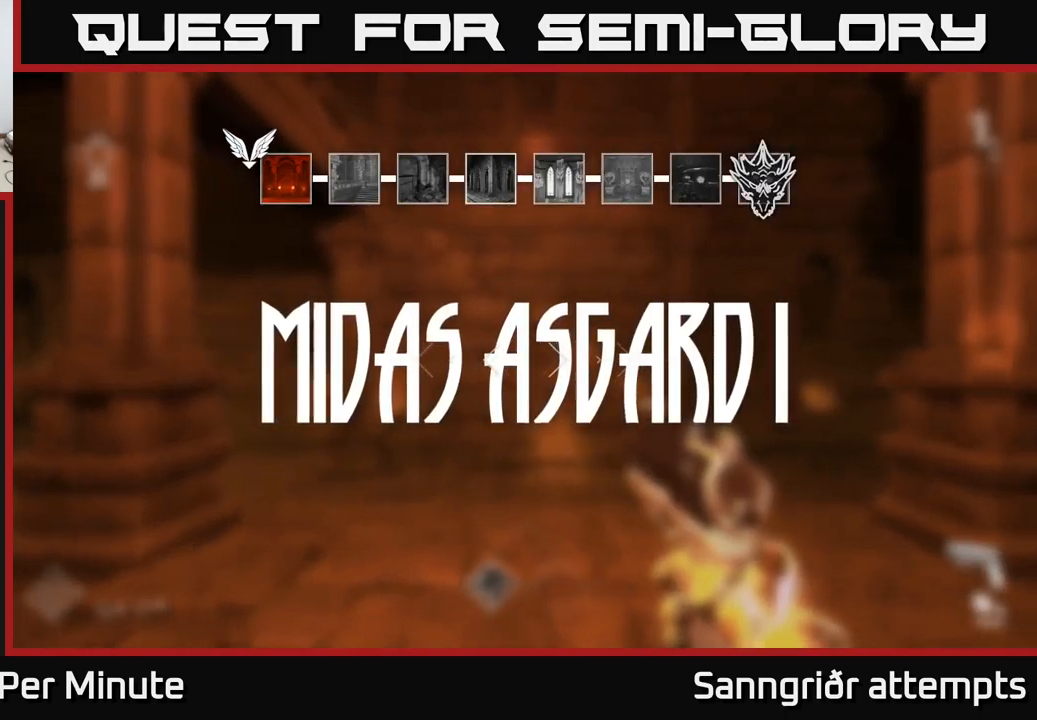
{"buttons": [], "left_stick": "center", "right_stick": "center", "events": [[233, "right_stick", "left"], [383, "left_stick", "center"], [500, "right_stick", "center"]]}
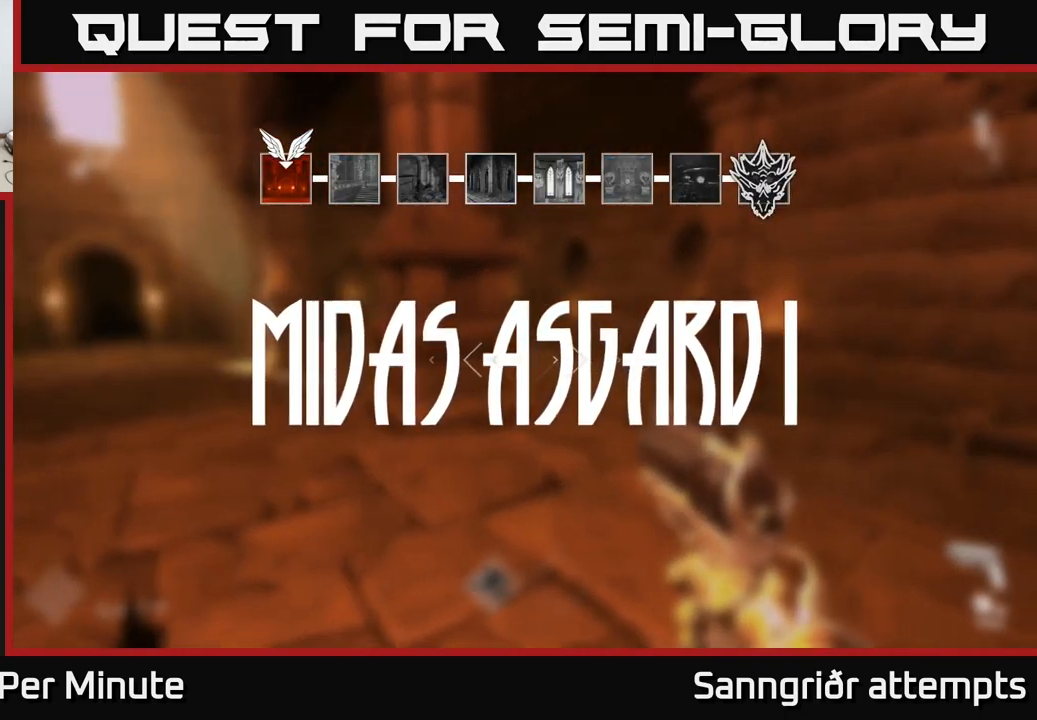
{"buttons": [], "left_stick": "down-left", "right_stick": "right", "events": [[233, "right_stick", "right"], [350, "left_stick", "down-left"]]}
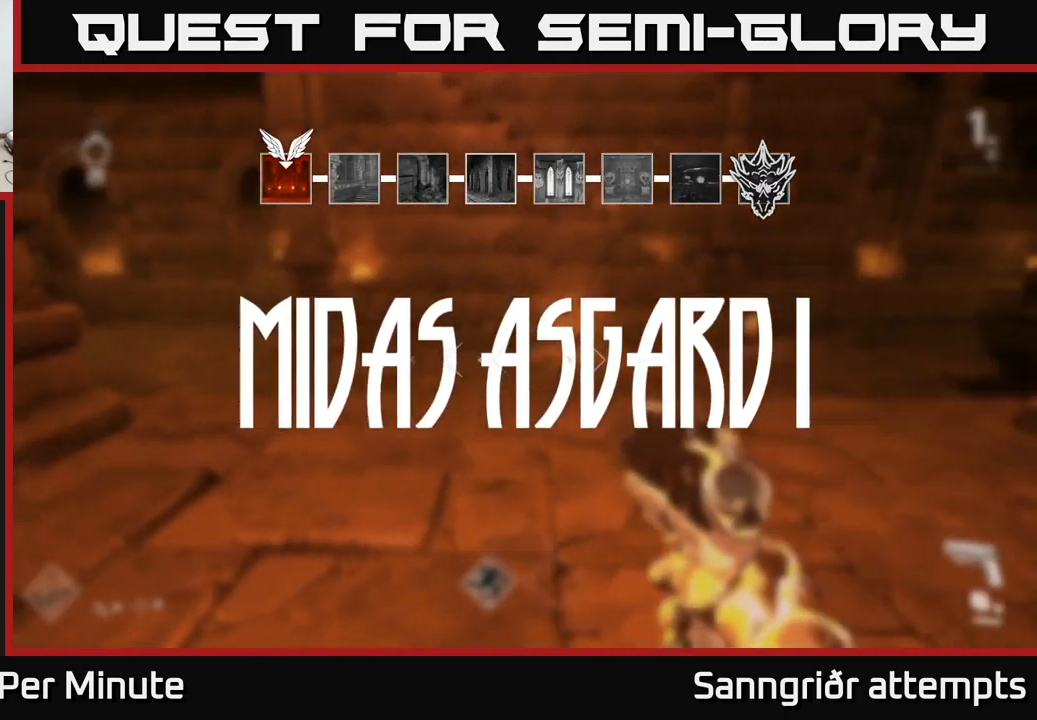
{"buttons": [], "left_stick": "center", "right_stick": "center", "events": [[50, "left_stick", "center"], [233, "right_stick", "center"]]}
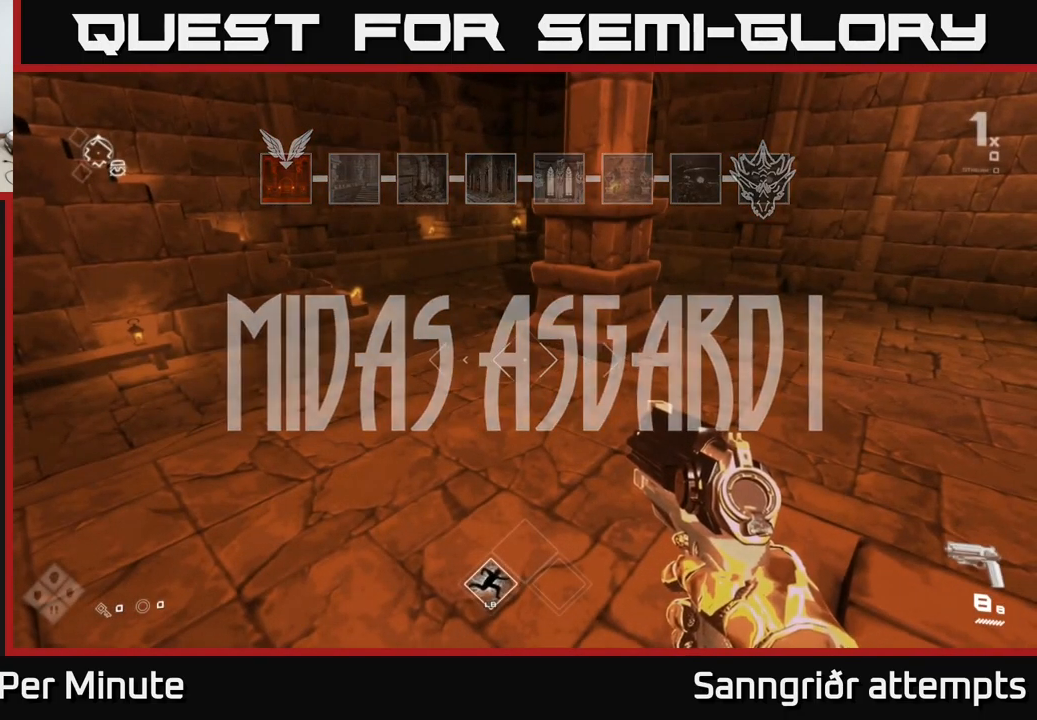
{"buttons": [], "left_stick": "down-left", "right_stick": "right", "events": [[100, "left_stick", "up"], [166, "right_stick", "right"], [333, "left_stick", "down-left"]]}
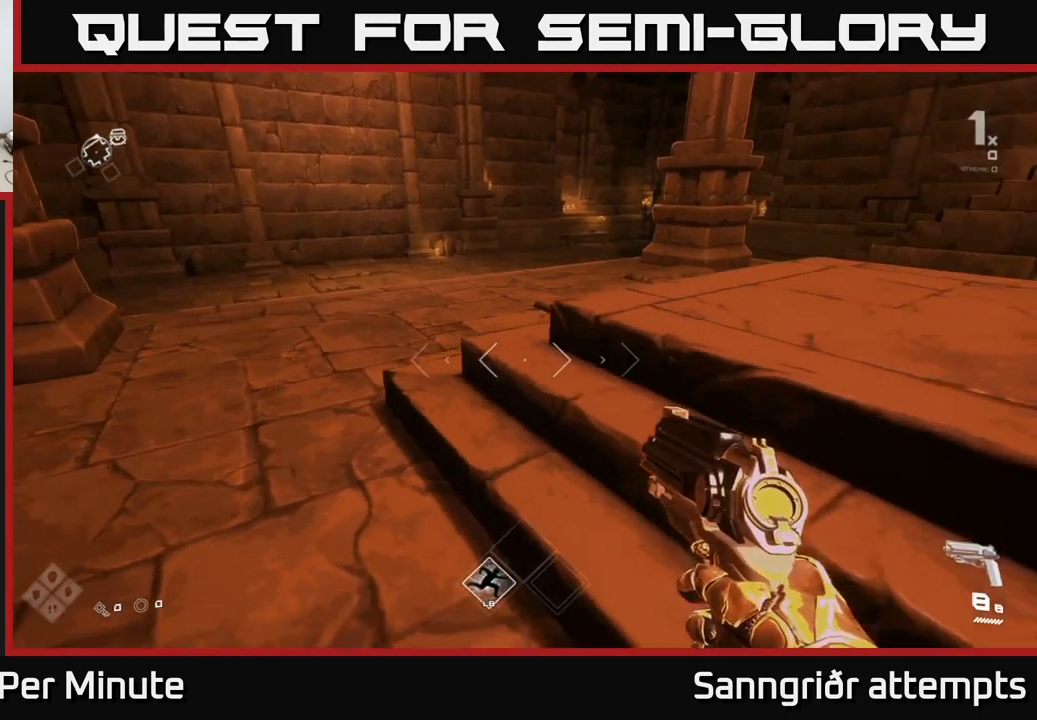
{"buttons": [], "left_stick": "up", "right_stick": "right", "events": [[50, "left_stick", "down-right"], [233, "left_stick", "up-right"], [283, "left_stick", "up"]]}
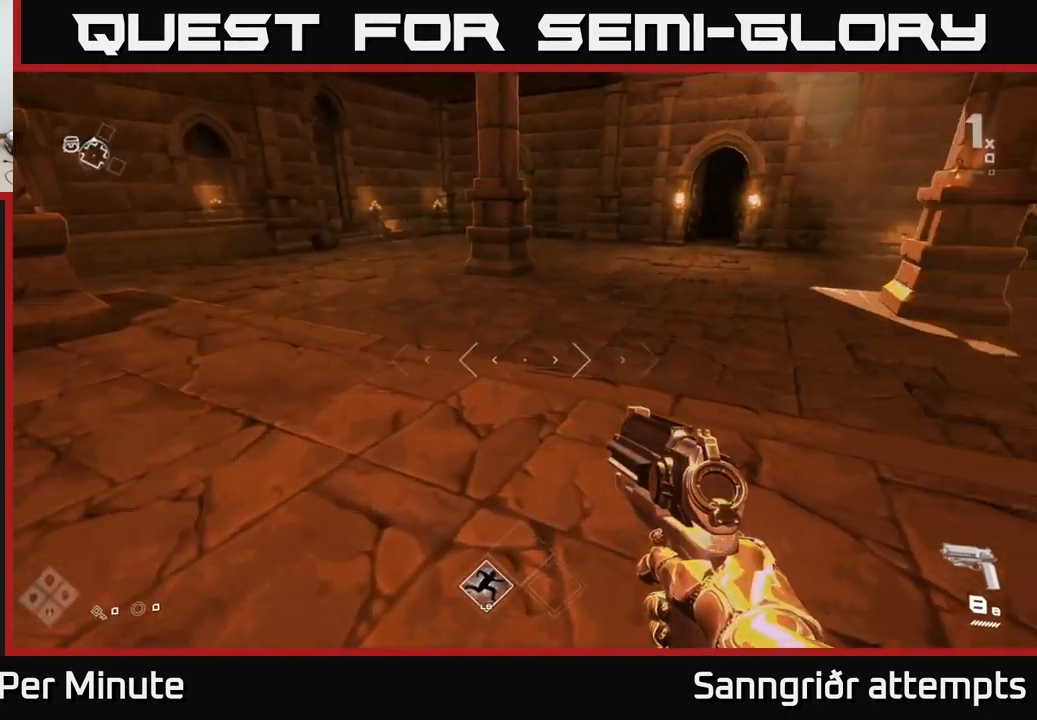
{"buttons": ["L1"], "left_stick": "up", "right_stick": "center", "events": [[50, "L1", "down"], [83, "right_stick", "center"], [350, "right_stick", "right"], [500, "right_stick", "center"]]}
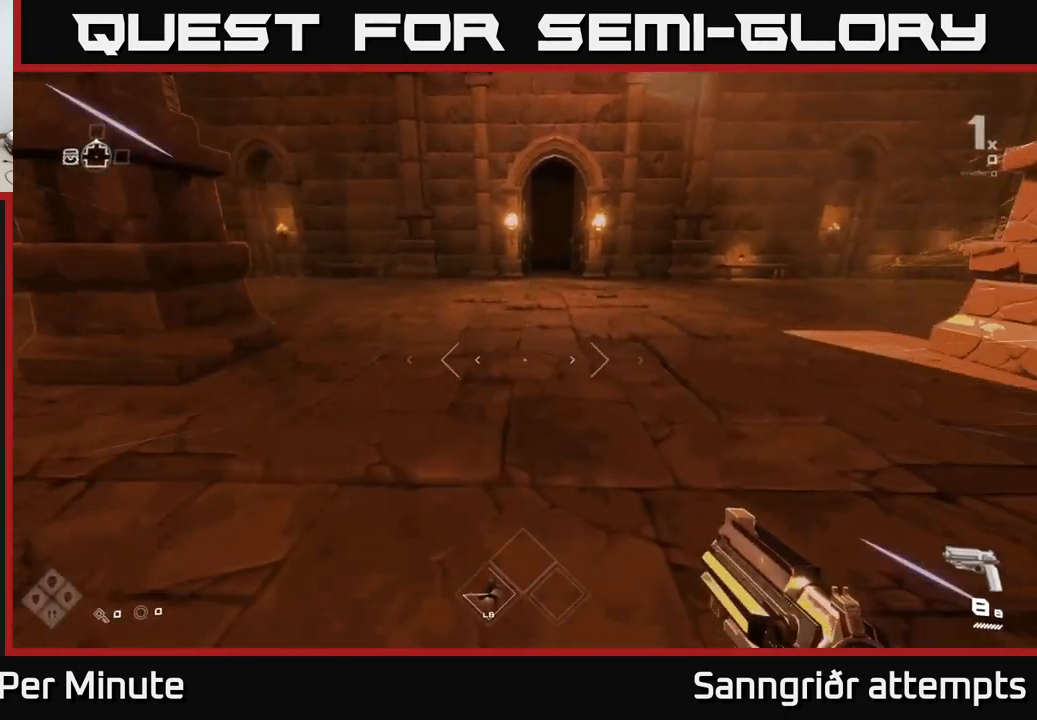
{"buttons": ["L1"], "left_stick": "up", "right_stick": "center", "events": []}
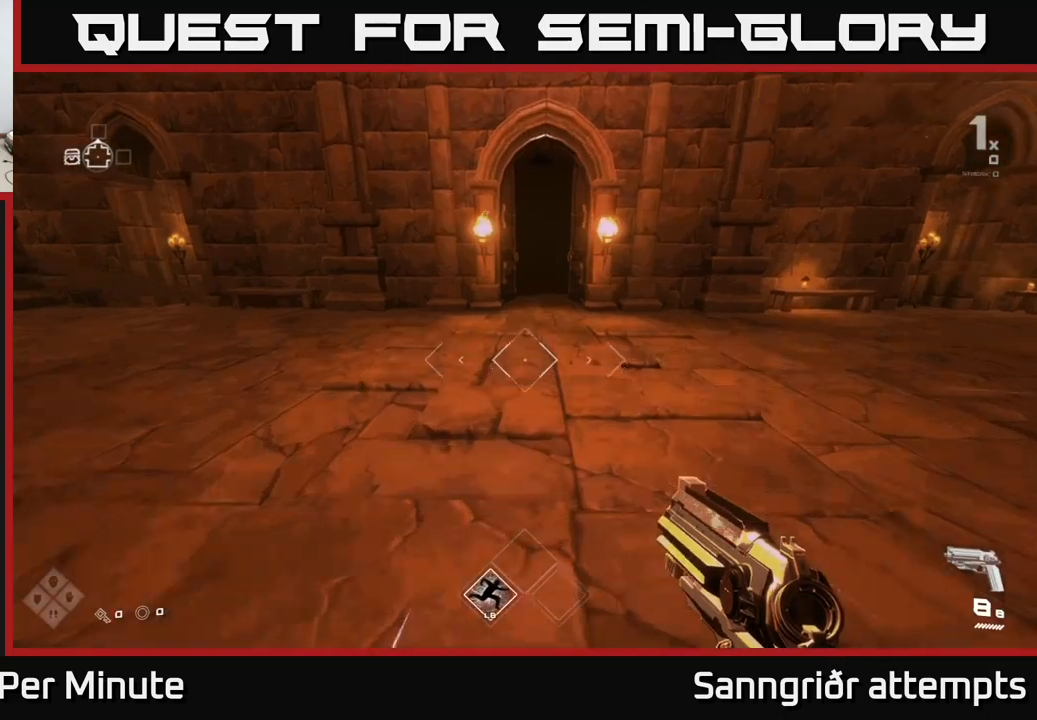
{"buttons": ["L1"], "left_stick": "up", "right_stick": "center", "events": []}
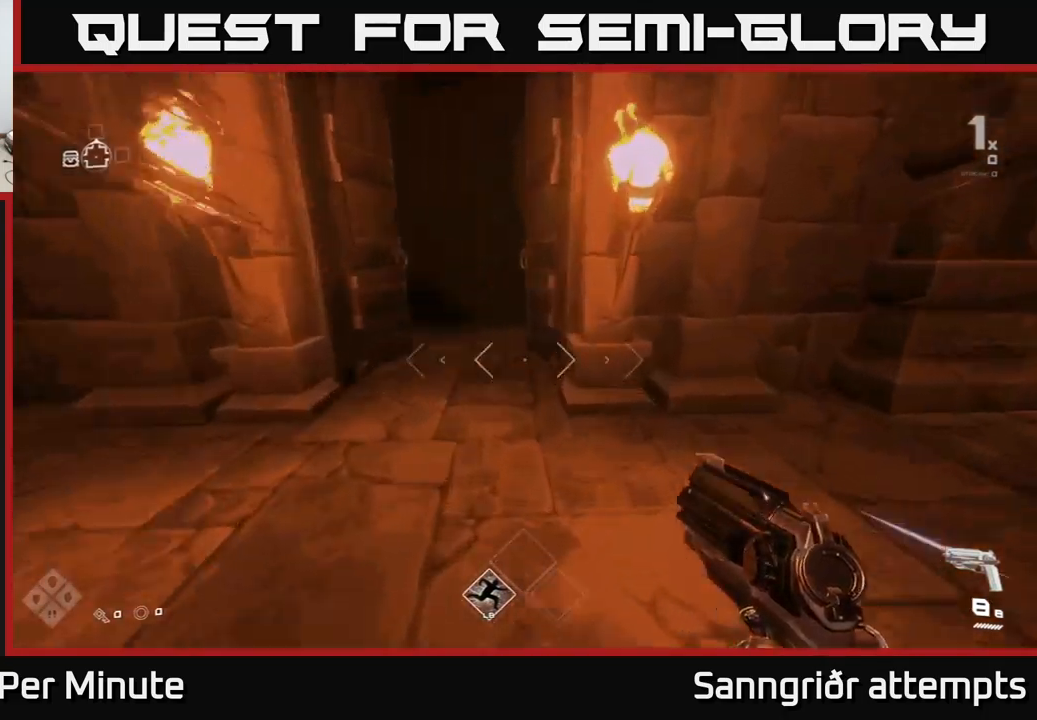
{"buttons": ["L1"], "left_stick": "up", "right_stick": "center", "events": [[150, "left_stick", "up-left"], [433, "left_stick", "up"]]}
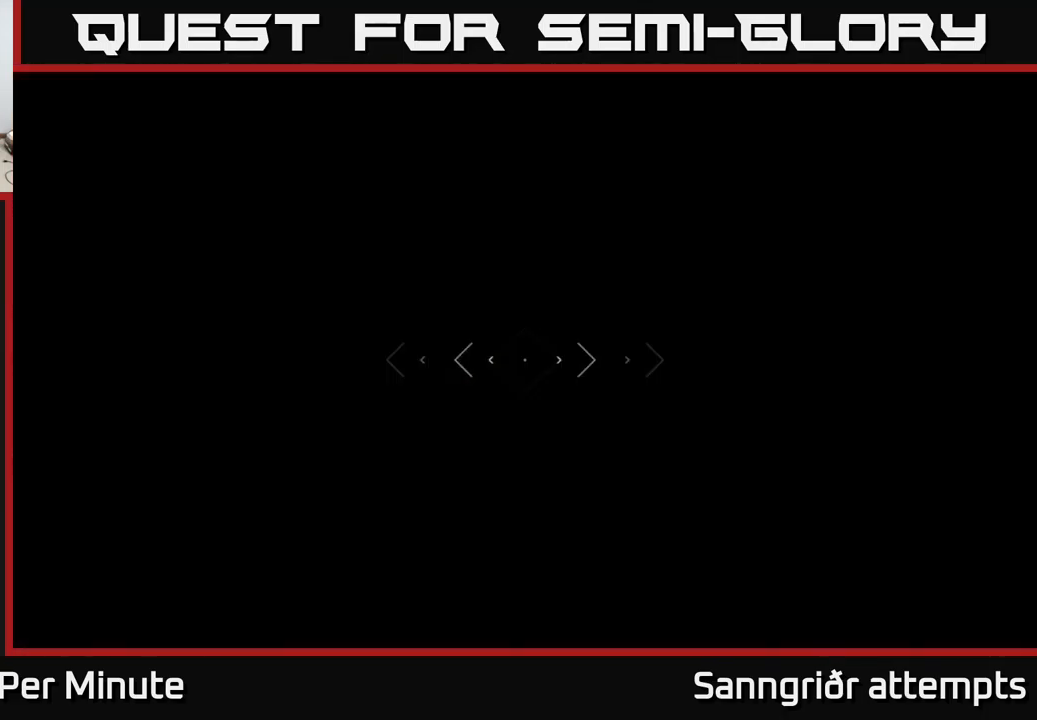
{"buttons": ["L1"], "left_stick": "up", "right_stick": "center", "events": []}
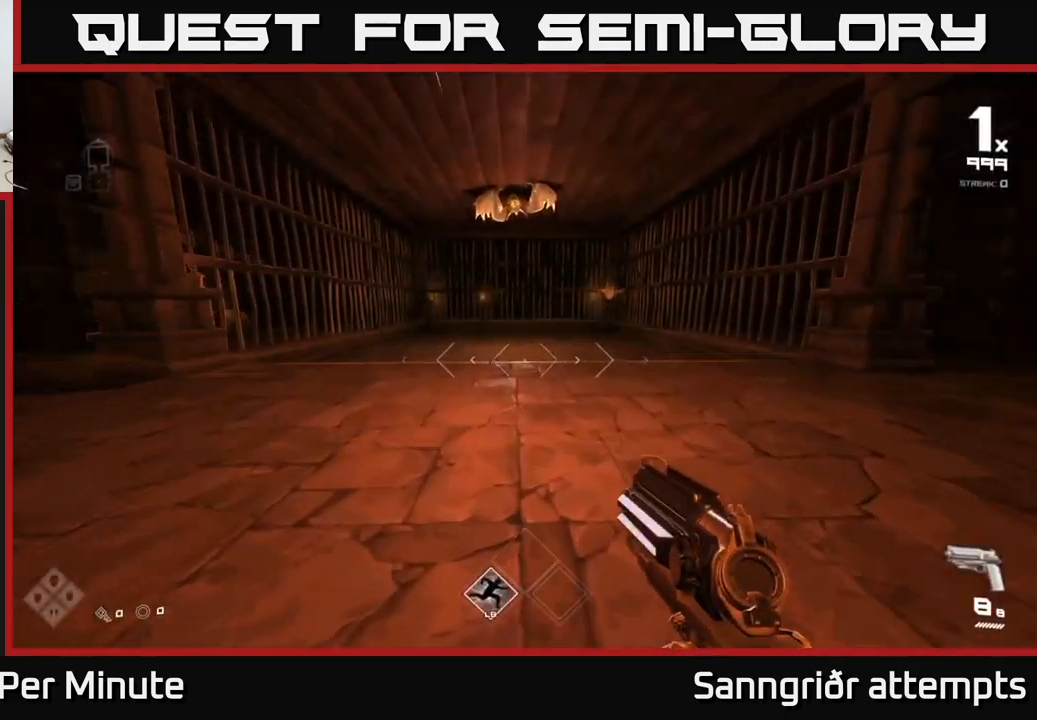
{"buttons": ["L1"], "left_stick": "up", "right_stick": "up", "events": [[150, "right_stick", "up"], [317, "right_stick", "center"], [483, "right_stick", "up"]]}
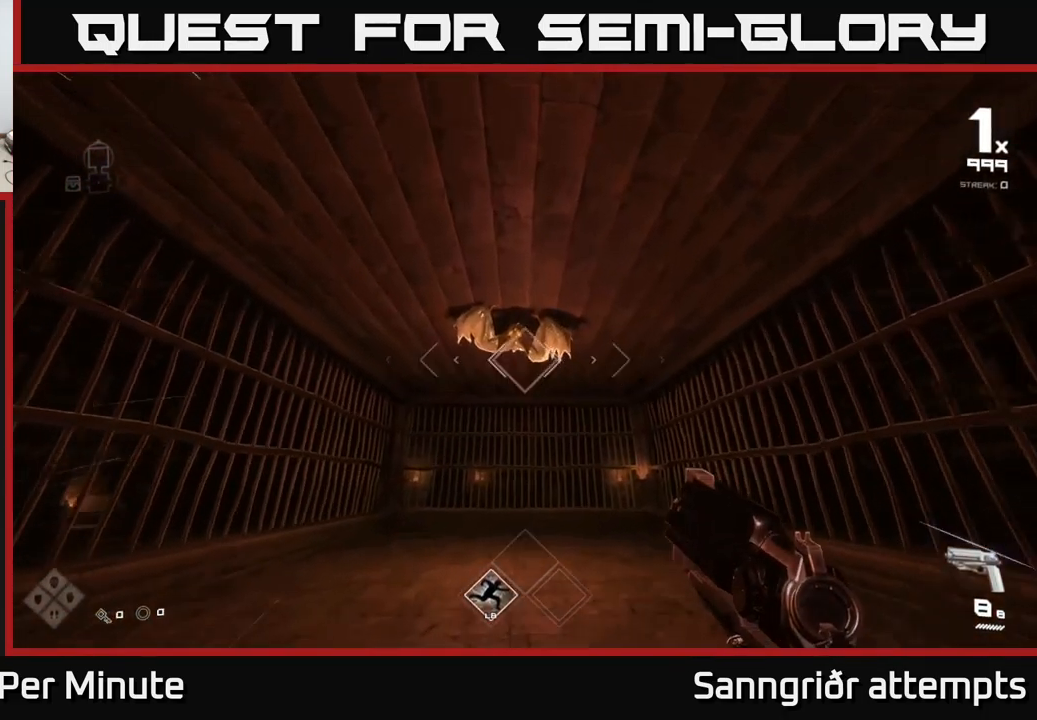
{"buttons": [], "left_stick": "center", "right_stick": "center", "events": [[67, "R2", "down"], [83, "L1", "up"], [83, "right_stick", "center"], [167, "R2", "up"], [283, "left_stick", "center"], [300, "right_stick", "up"], [367, "R2", "down"], [383, "right_stick", "center"], [467, "R2", "up"]]}
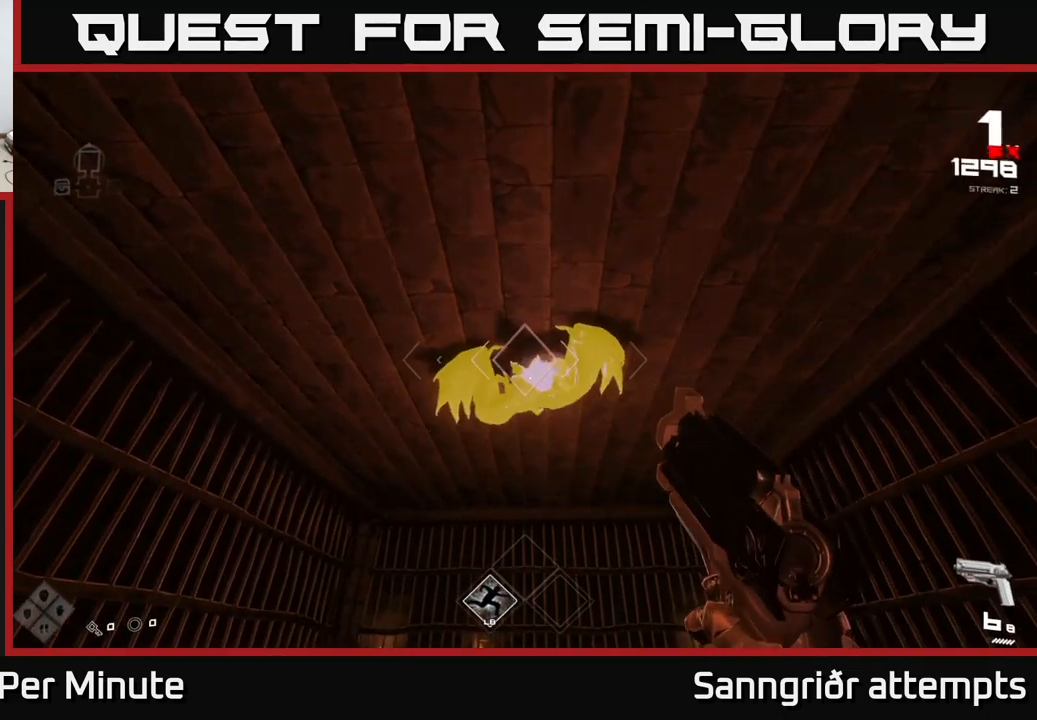
{"buttons": [], "left_stick": "center", "right_stick": "center", "events": [[200, "R2", "down"], [283, "R2", "up"]]}
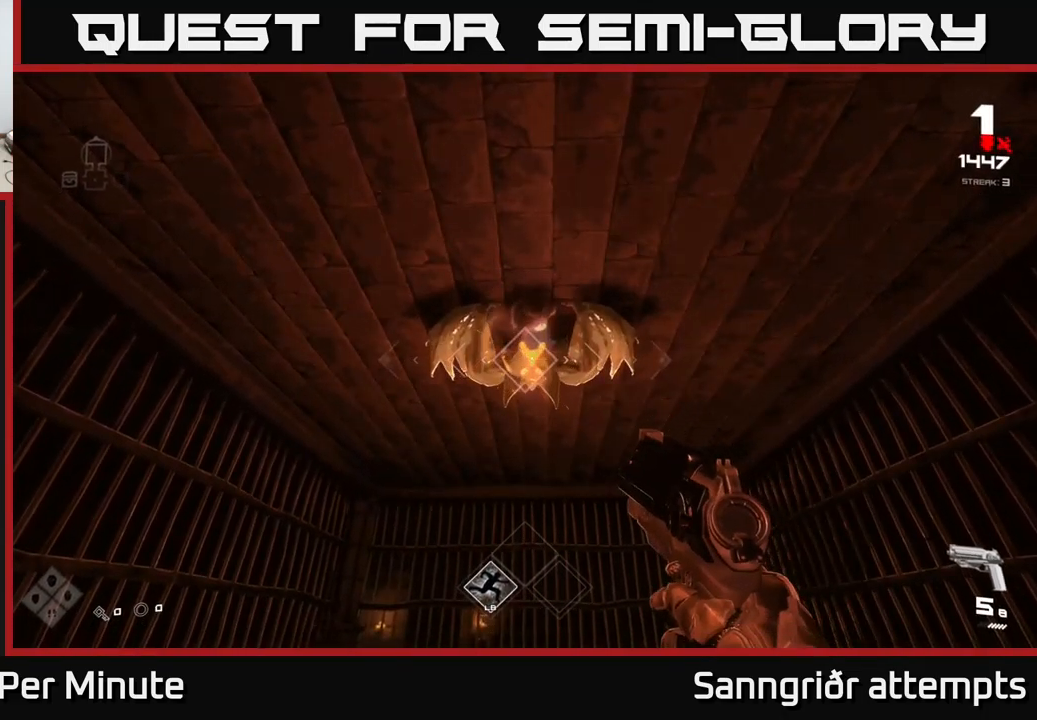
{"buttons": [], "left_stick": "center", "right_stick": "center", "events": [[50, "R2", "down"], [133, "R2", "up"], [400, "R2", "down"], [483, "R2", "up"]]}
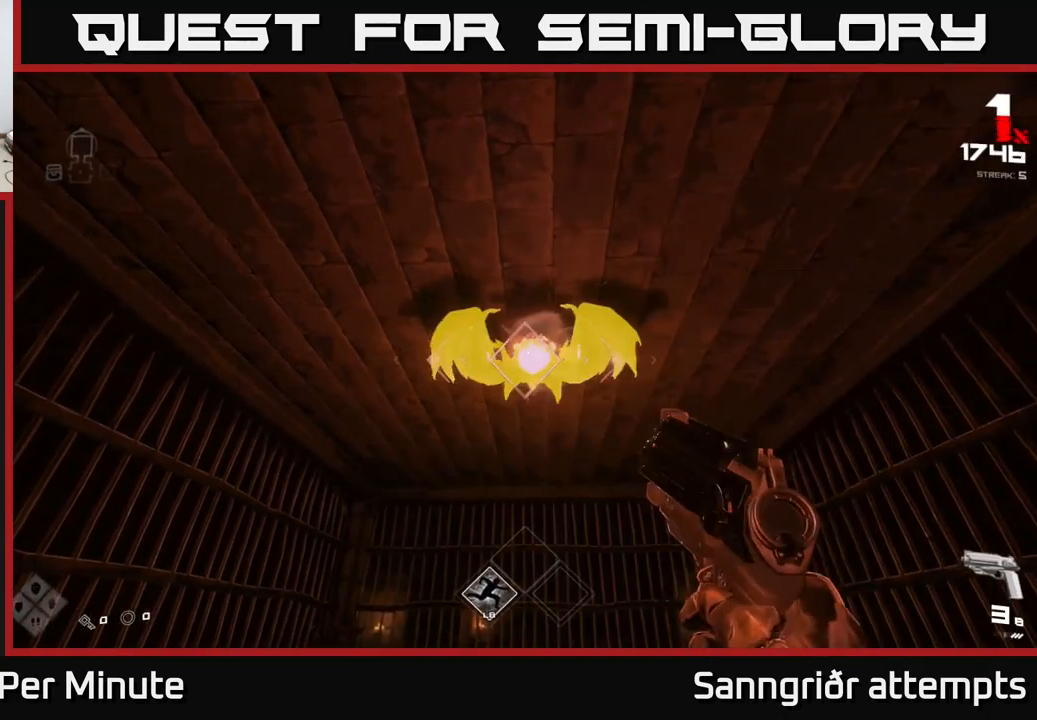
{"buttons": [], "left_stick": "down-right", "right_stick": "center", "events": [[150, "left_stick", "down"], [200, "R2", "down"], [200, "left_stick", "center"], [317, "R2", "up"], [467, "left_stick", "down-right"]]}
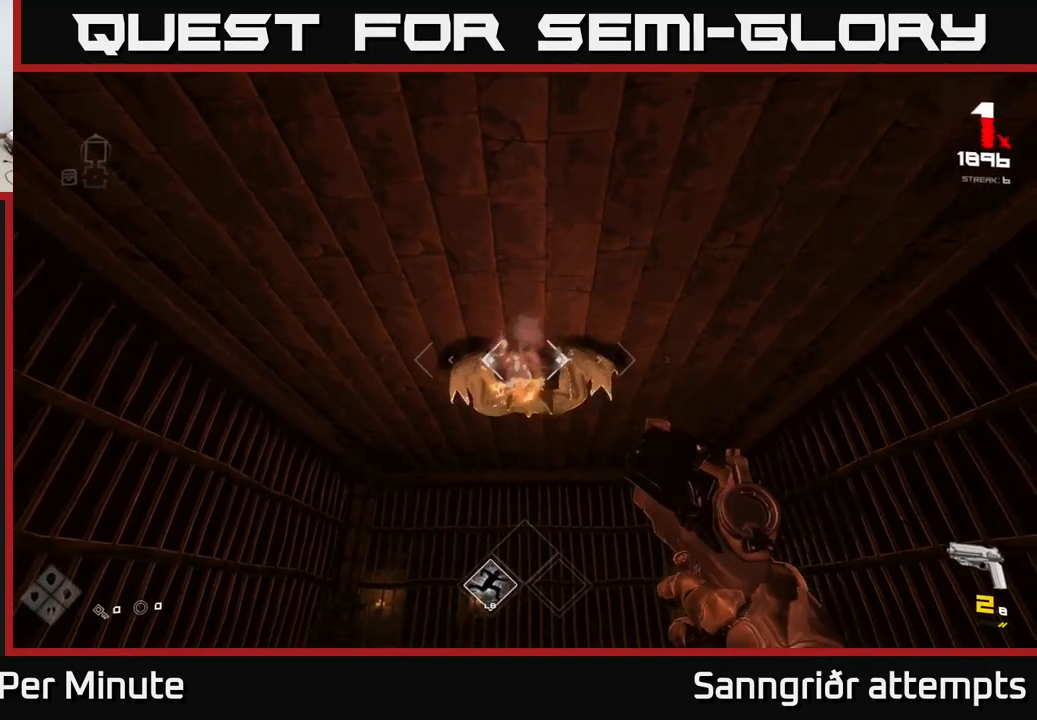
{"buttons": ["R2"], "left_stick": "up", "right_stick": "center", "events": [[133, "left_stick", "right"], [150, "L1", "down"], [317, "L1", "up"], [333, "right_stick", "left"], [383, "left_stick", "up"], [483, "R2", "down"], [500, "right_stick", "center"]]}
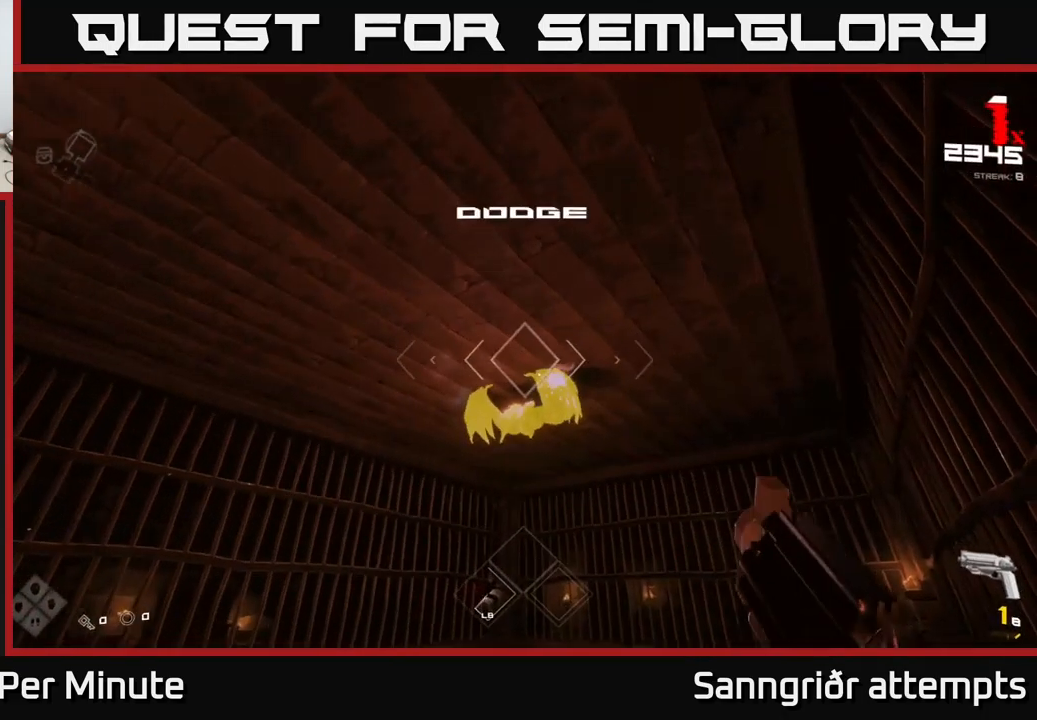
{"buttons": [], "left_stick": "center", "right_stick": "center", "events": [[33, "left_stick", "center"], [100, "R2", "up"], [233, "left_stick", "left"], [283, "R2", "down"], [333, "left_stick", "center"], [383, "R2", "up"]]}
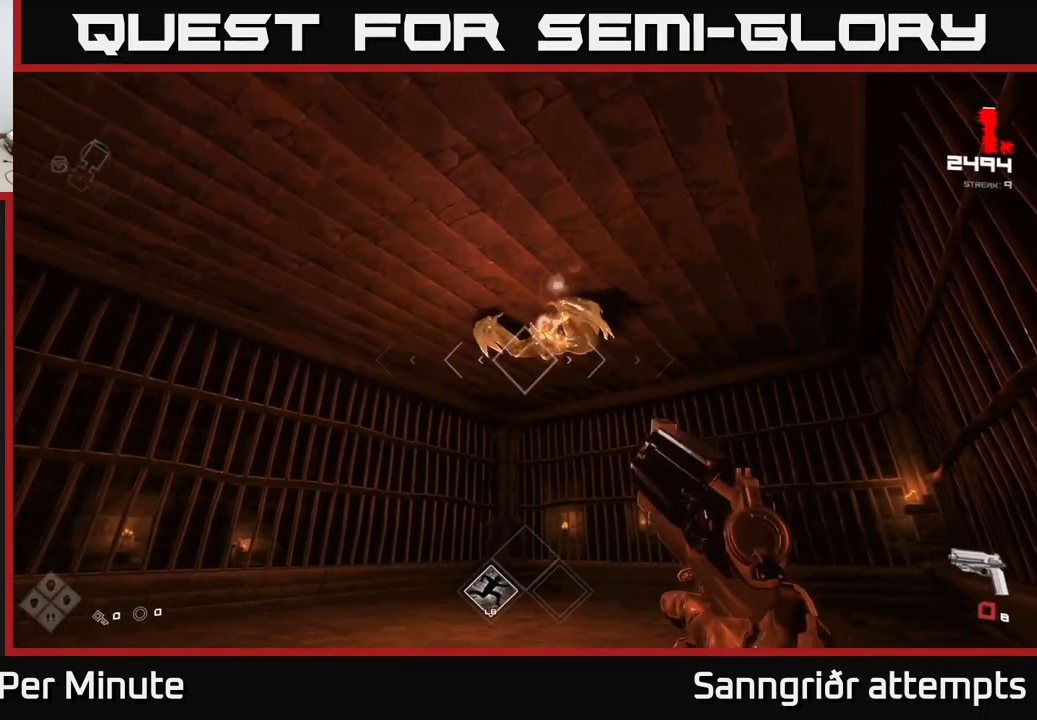
{"buttons": ["R2"], "left_stick": "center", "right_stick": "center", "events": [[50, "left_stick", "left"], [134, "R2", "down"], [134, "right_stick", "up-right"], [167, "left_stick", "center"], [184, "right_stick", "center"], [217, "R2", "up"], [484, "R2", "down"]]}
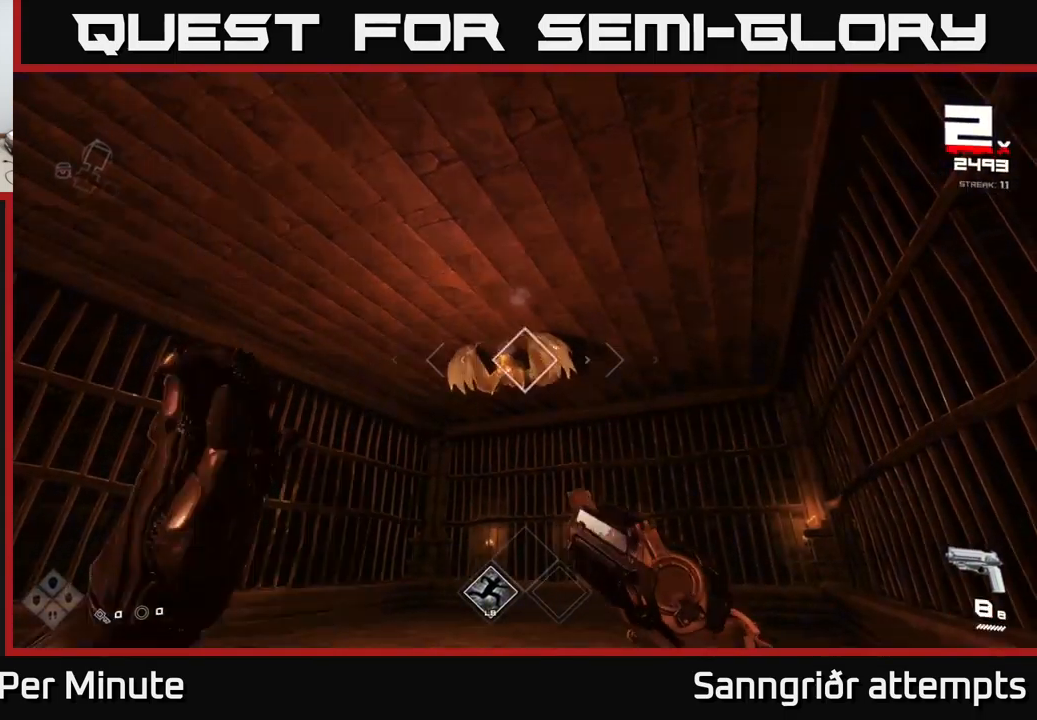
{"buttons": [], "left_stick": "center", "right_stick": "center", "events": [[50, "left_stick", "up-left"], [67, "R2", "up"], [150, "left_stick", "up"], [300, "left_stick", "up-left"], [317, "R2", "down"], [400, "R2", "up"], [434, "left_stick", "center"]]}
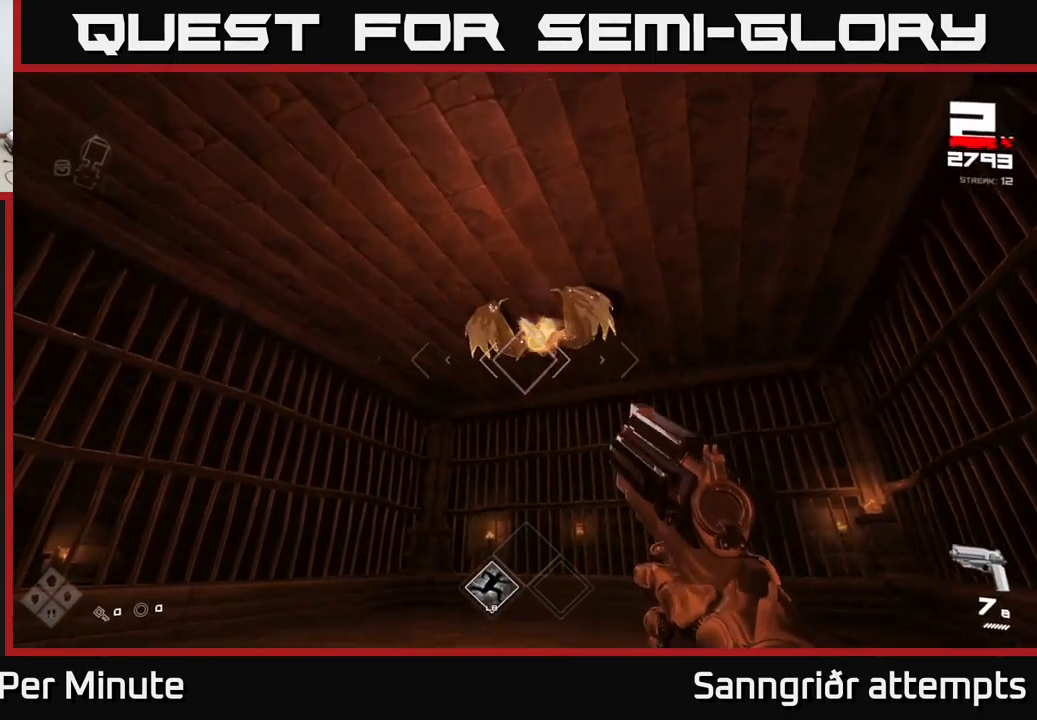
{"buttons": ["R2"], "left_stick": "up-left", "right_stick": "center", "events": [[100, "left_stick", "left"], [117, "R2", "down"], [217, "R2", "up"], [250, "left_stick", "center"], [367, "left_stick", "left"], [450, "R2", "down"], [484, "left_stick", "up-left"]]}
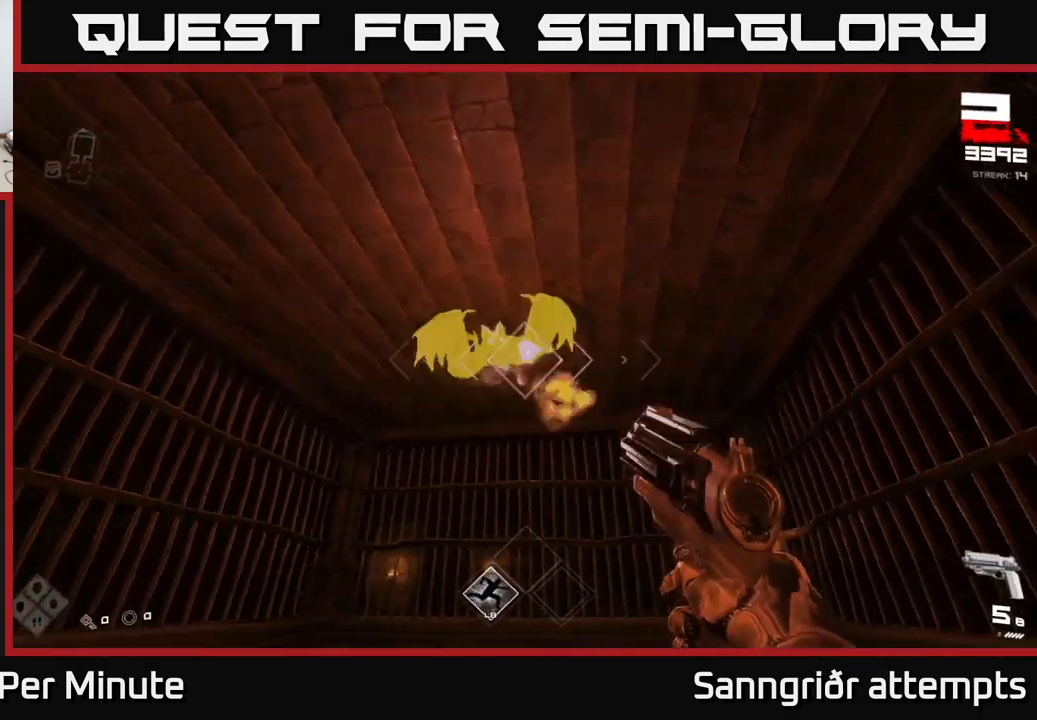
{"buttons": [], "left_stick": "left", "right_stick": "center", "events": [[17, "R2", "up"], [150, "left_stick", "center"], [234, "left_stick", "left"], [284, "R2", "down"], [367, "R2", "up"], [400, "left_stick", "center"], [500, "left_stick", "left"]]}
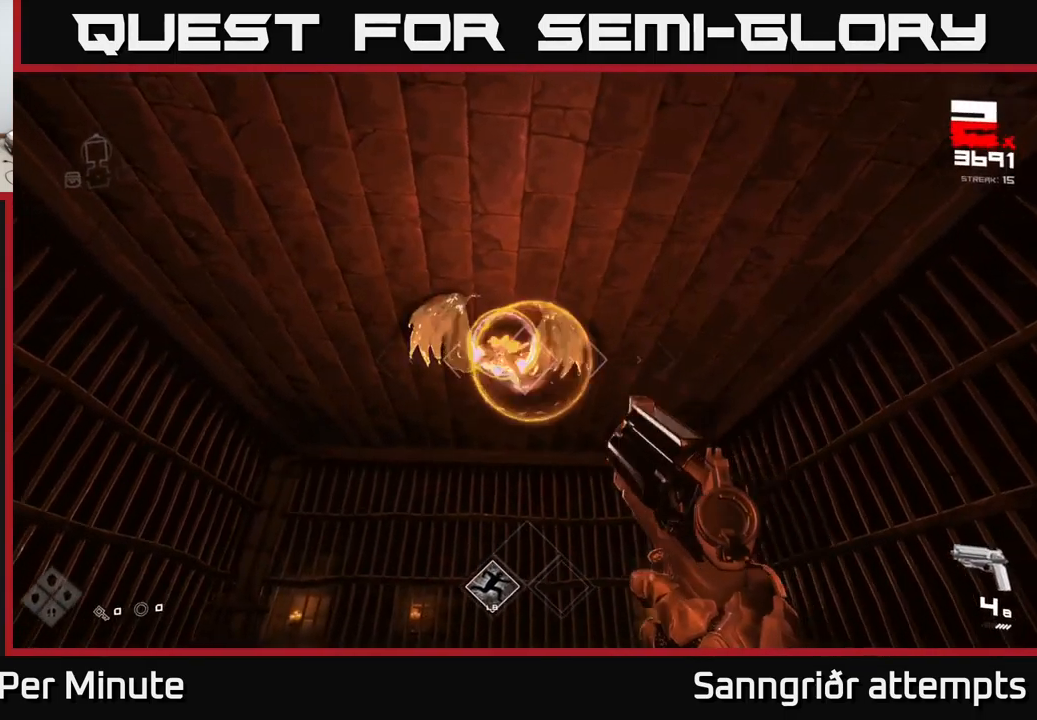
{"buttons": ["R2"], "left_stick": "left", "right_stick": "center", "events": [[134, "R2", "down"], [184, "R2", "up"], [250, "left_stick", "center"], [417, "left_stick", "left"], [484, "R2", "down"]]}
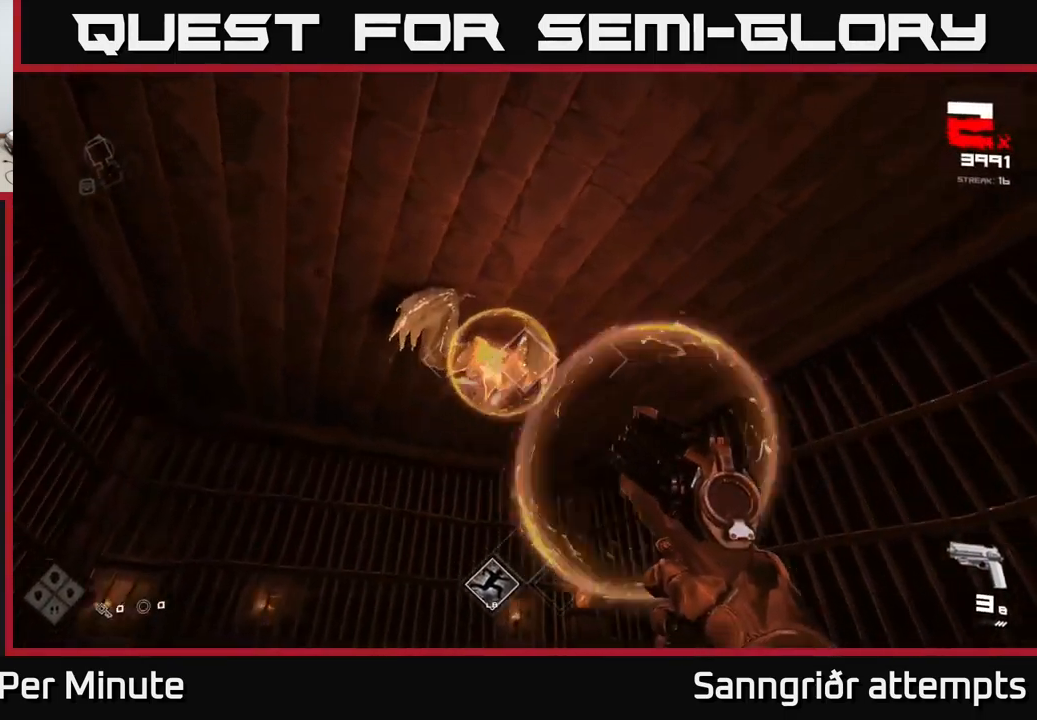
{"buttons": [], "left_stick": "left", "right_stick": "down", "events": [[50, "R2", "up"], [134, "left_stick", "center"], [217, "left_stick", "left"], [350, "R2", "down"], [400, "right_stick", "down"], [434, "R2", "up"]]}
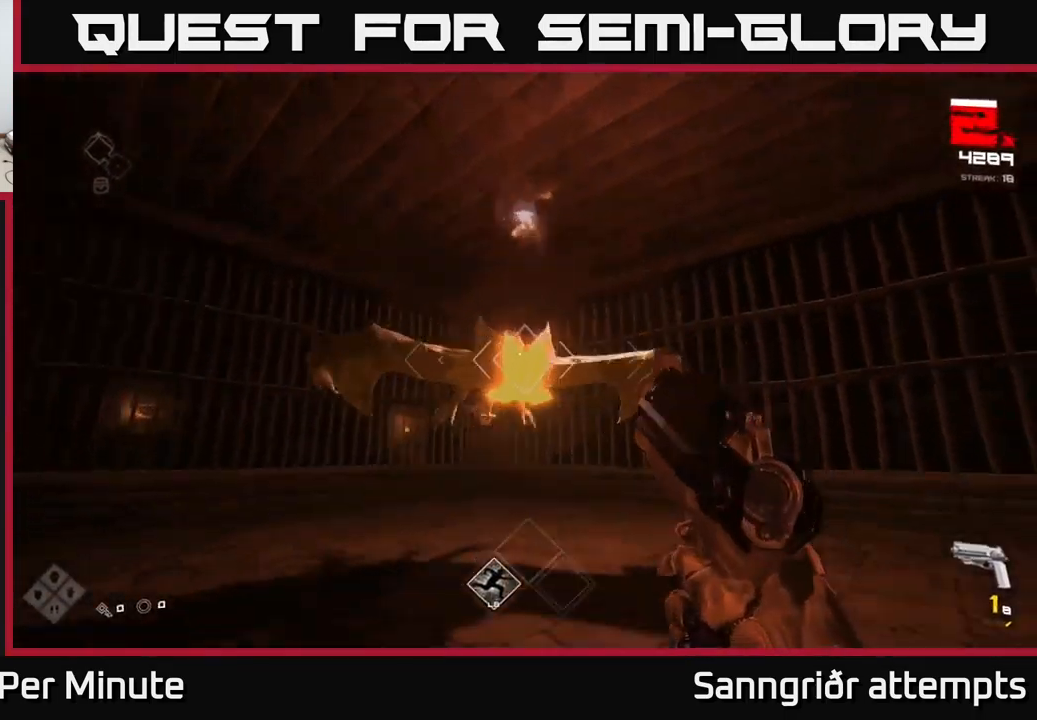
{"buttons": ["R2"], "left_stick": "left", "right_stick": "right", "events": [[50, "right_stick", "center"], [167, "R2", "down"], [234, "right_stick", "down-right"], [284, "R2", "up"], [350, "right_stick", "right"], [500, "R2", "down"]]}
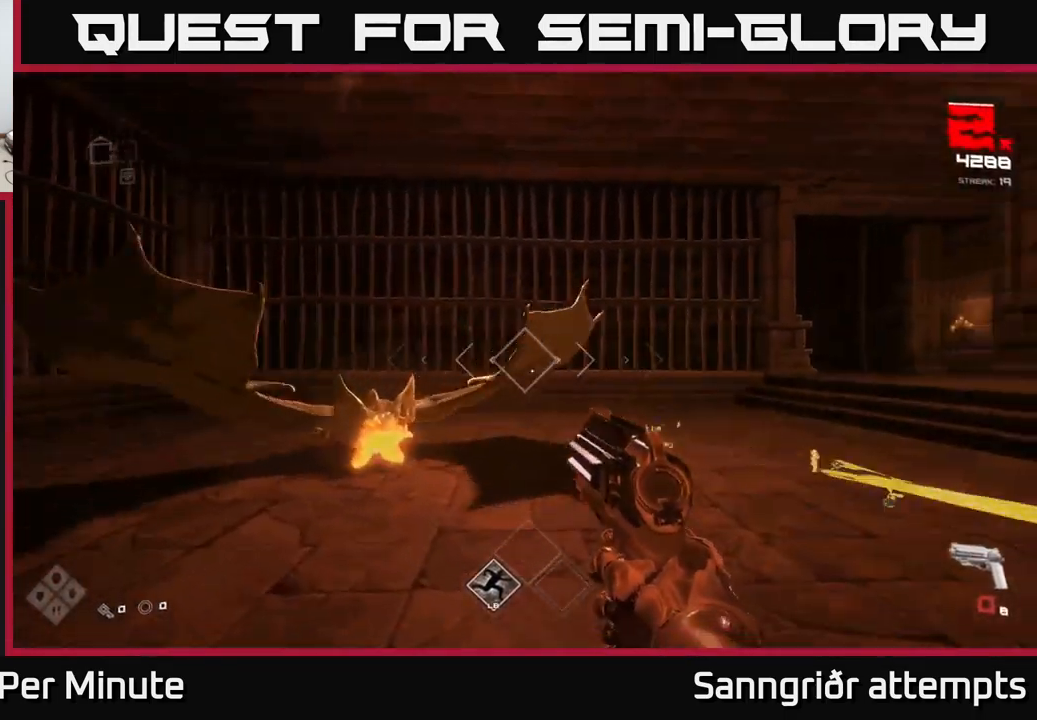
{"buttons": [], "left_stick": "center", "right_stick": "center", "events": [[117, "R2", "up"], [117, "right_stick", "center"], [367, "R2", "down"], [450, "R2", "up"], [450, "left_stick", "center"]]}
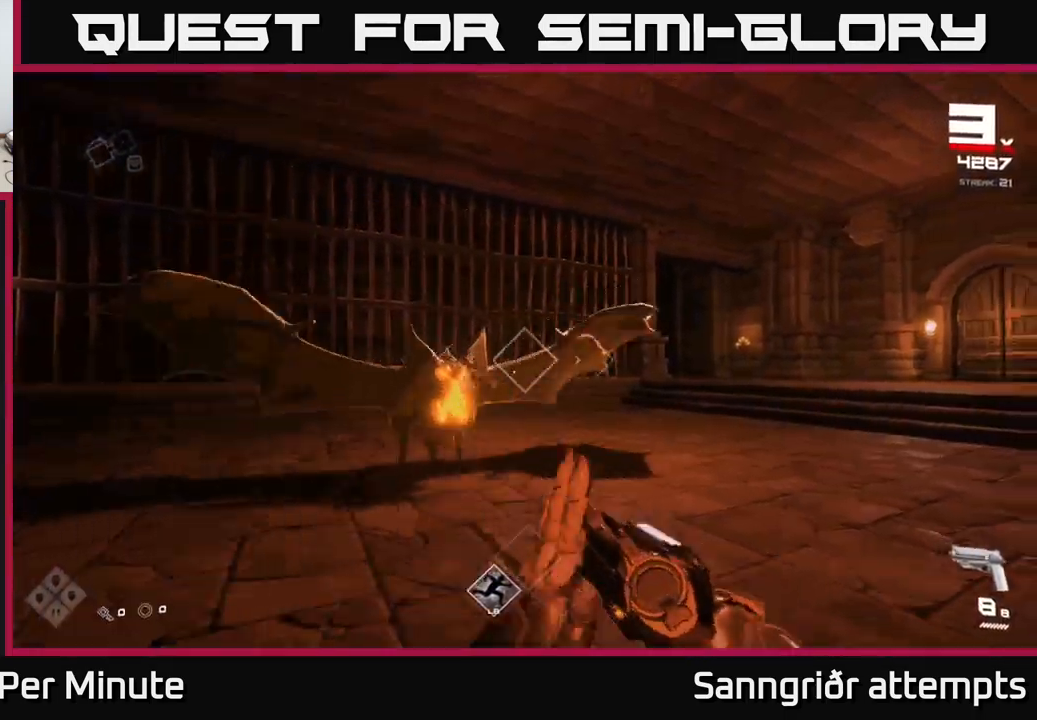
{"buttons": [], "left_stick": "left", "right_stick": "center", "events": [[117, "left_stick", "left"], [217, "R2", "down"], [284, "left_stick", "center"], [300, "R2", "up"], [484, "left_stick", "left"]]}
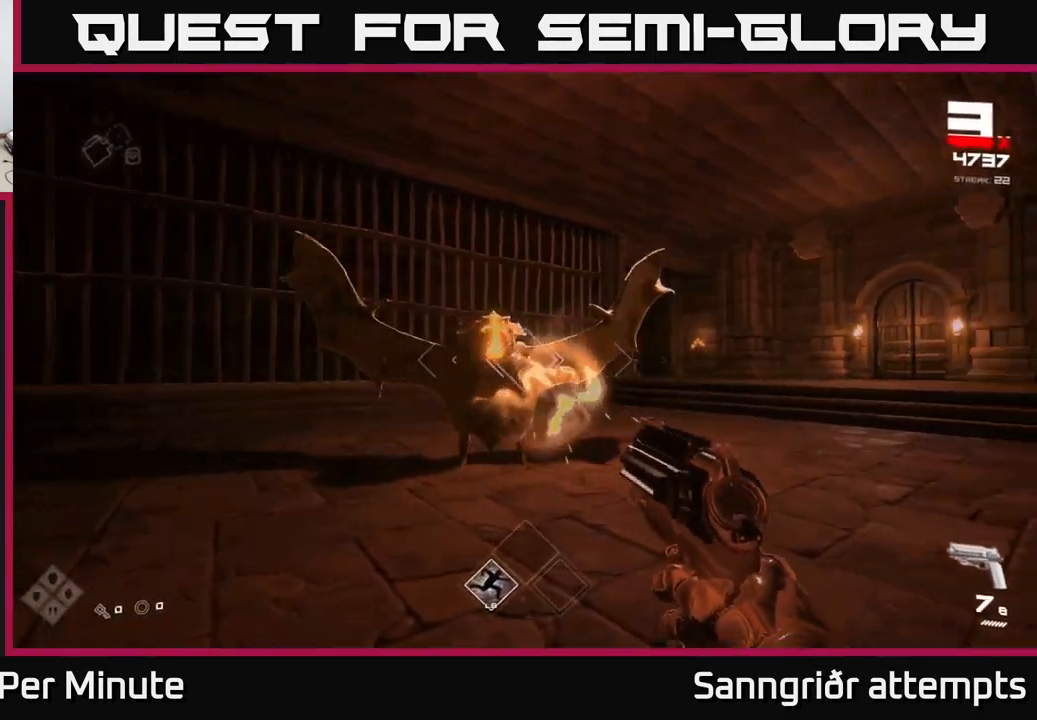
{"buttons": [], "left_stick": "center", "right_stick": "center", "events": [[34, "R2", "down"], [100, "R2", "up"], [117, "left_stick", "center"], [300, "left_stick", "left"], [350, "R2", "down"], [434, "R2", "up"], [434, "left_stick", "center"]]}